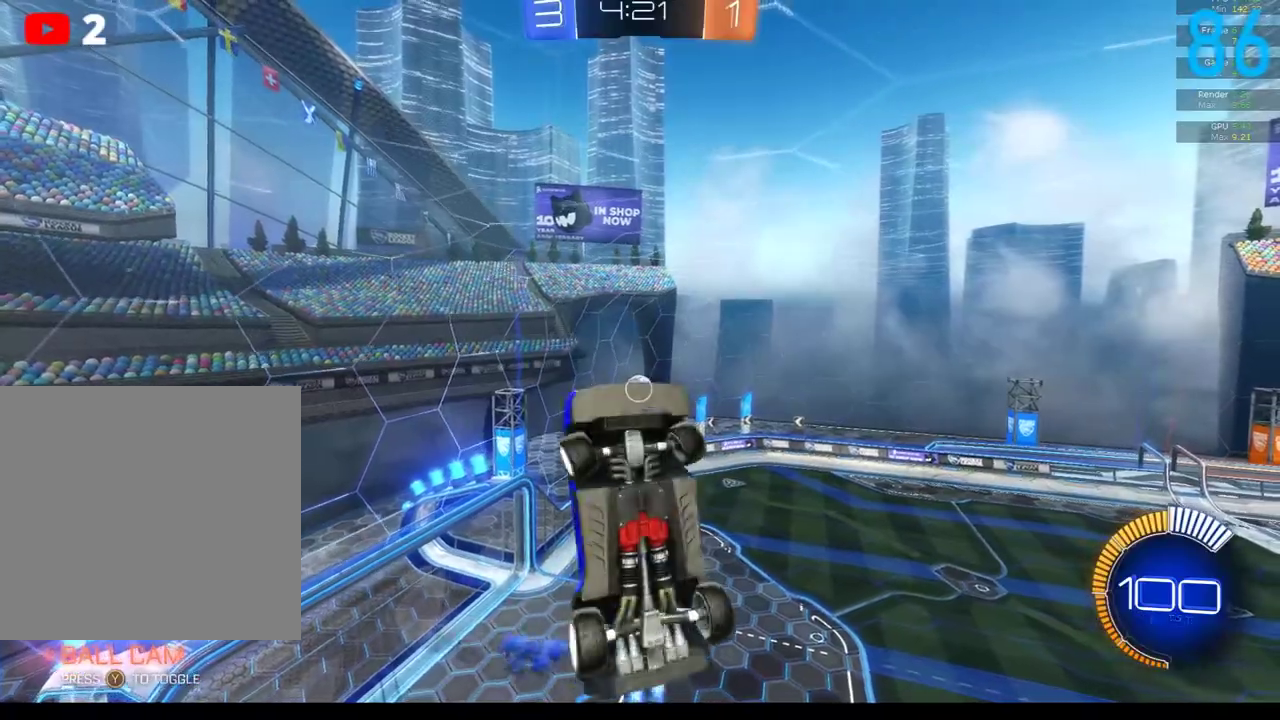
Gameplay with a controller (Xbox layout); each line is a JSON object with the inputs held at the frame after it. "events" lists button and stick changes between this image and that frame as [ms after this image, input, new state], when the widget could be followed in between. Not read: L1 R1.
{"buttons": ["R2"], "left_stick": "right", "right_stick": "center", "events": [[33, "left_stick", "up-right"], [83, "left_stick", "up"], [133, "B", "up"], [133, "left_stick", "up-left"], [233, "left_stick", "left"], [267, "B", "down"], [300, "left_stick", "down-left"], [350, "left_stick", "down"], [417, "left_stick", "down-right"], [433, "B", "up"], [467, "left_stick", "right"]]}
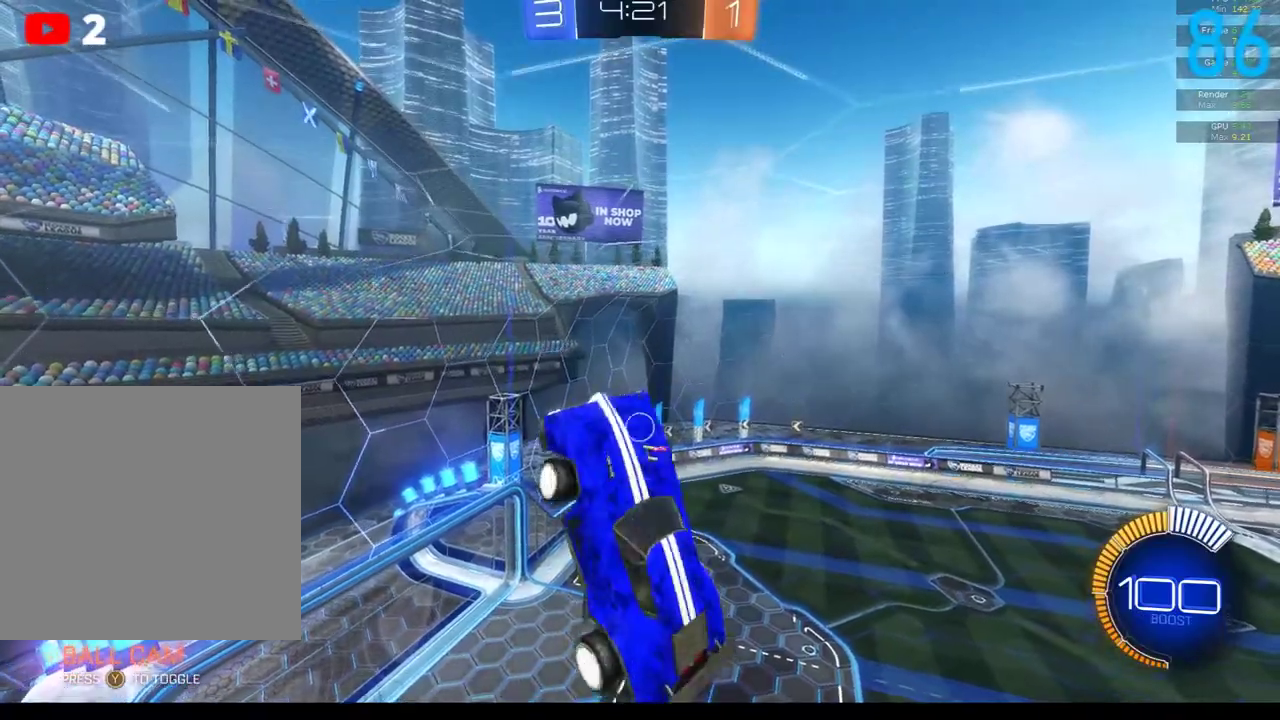
{"buttons": ["R2"], "left_stick": "right", "right_stick": "center", "events": [[33, "B", "down"], [33, "left_stick", "up-right"], [83, "left_stick", "up"], [133, "left_stick", "up-left"], [183, "B", "up"], [183, "left_stick", "left"], [300, "B", "down"], [300, "left_stick", "down-left"], [383, "left_stick", "down"], [400, "B", "up"], [500, "left_stick", "right"]]}
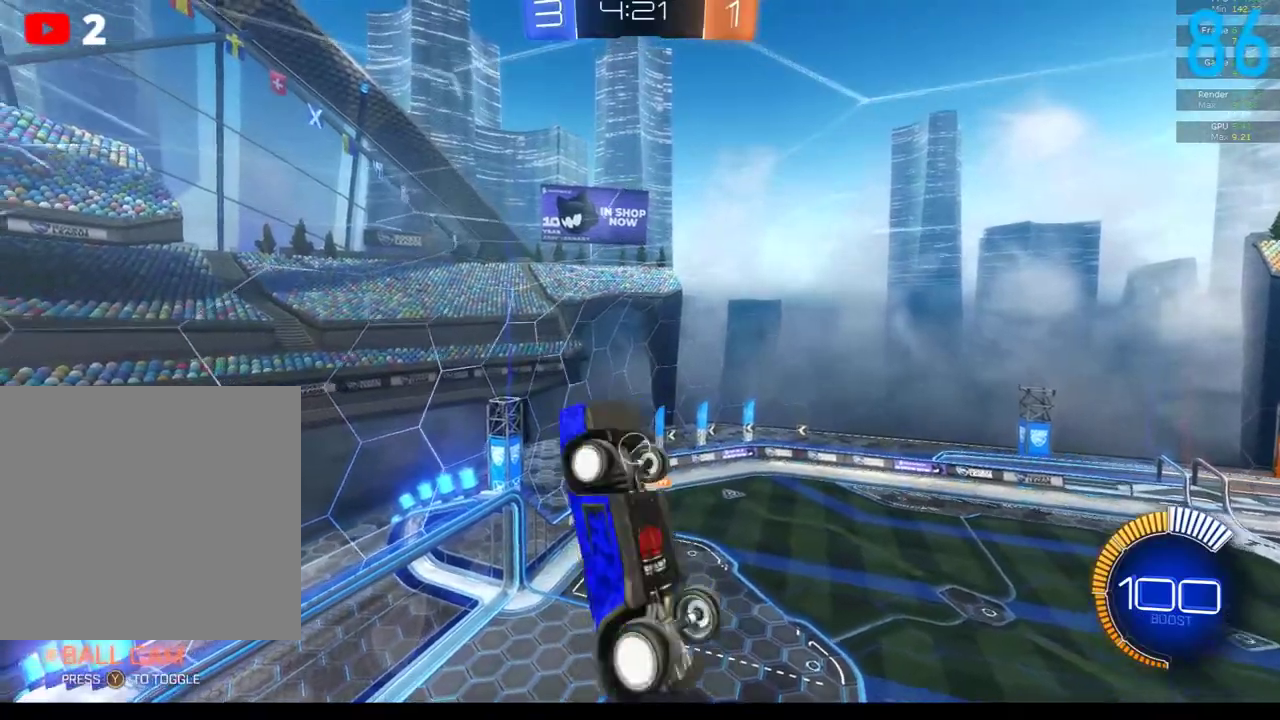
{"buttons": ["B", "R2"], "left_stick": "up-right", "right_stick": "center", "events": [[83, "left_stick", "up-right"], [100, "B", "down"], [167, "left_stick", "up"], [217, "left_stick", "up-left"], [250, "B", "up"], [333, "B", "down"], [383, "left_stick", "up"], [467, "left_stick", "up-right"]]}
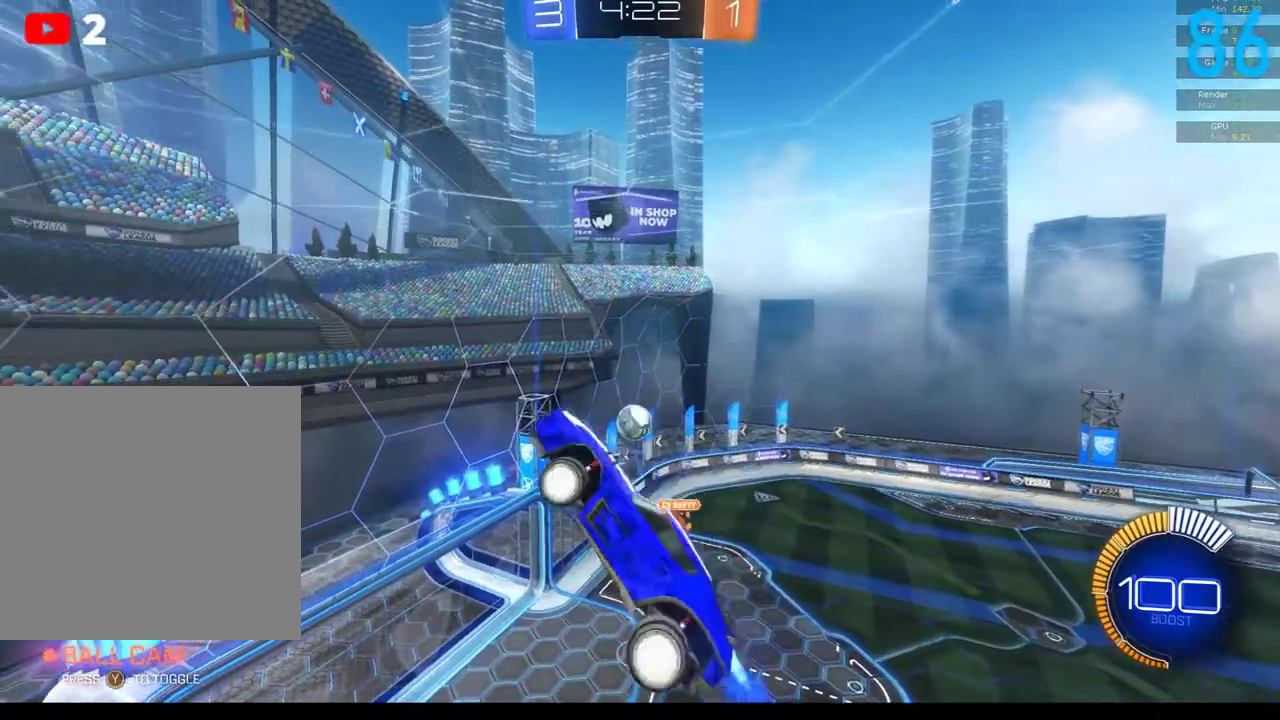
{"buttons": ["B", "R2"], "left_stick": "down", "right_stick": "center", "events": [[17, "B", "up"], [100, "left_stick", "up"], [217, "left_stick", "up-left"], [267, "B", "down"], [300, "left_stick", "left"], [383, "left_stick", "down-left"], [500, "left_stick", "down"]]}
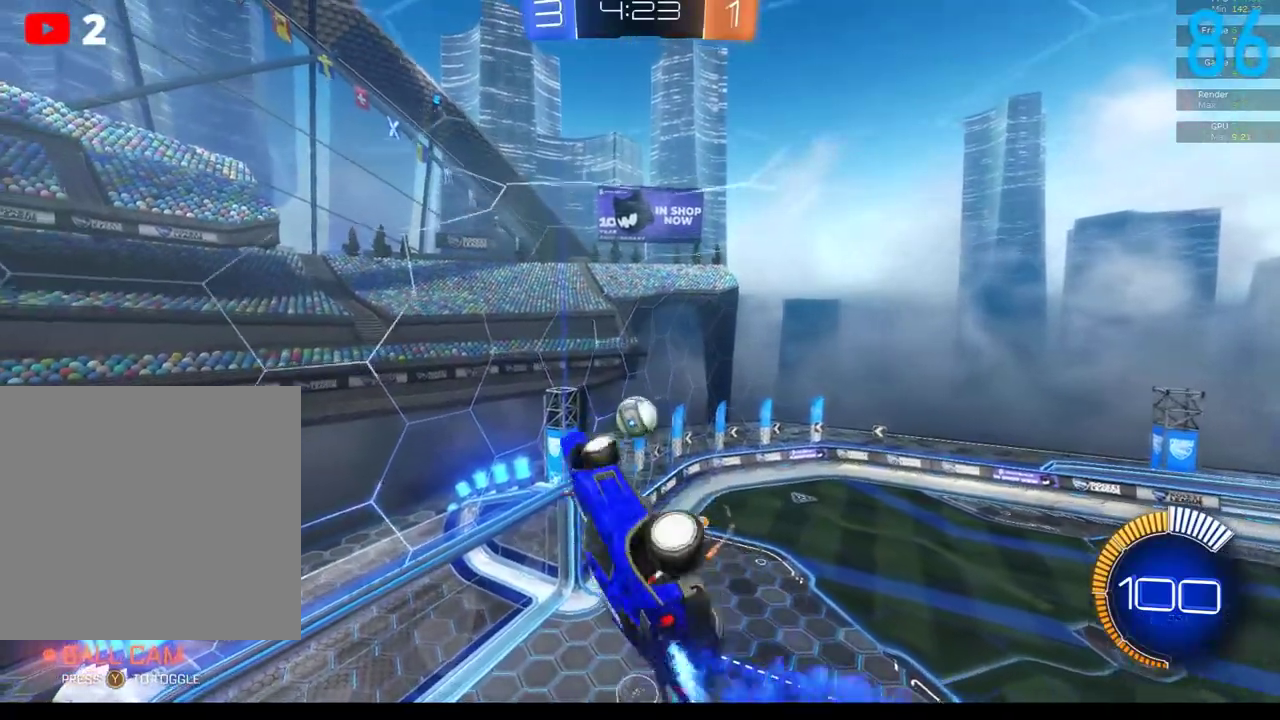
{"buttons": ["R2"], "left_stick": "down-right", "right_stick": "center", "events": [[100, "left_stick", "down-right"], [183, "B", "up"], [183, "left_stick", "up-right"], [267, "left_stick", "center"], [367, "B", "down"], [433, "B", "up"], [500, "left_stick", "down-right"]]}
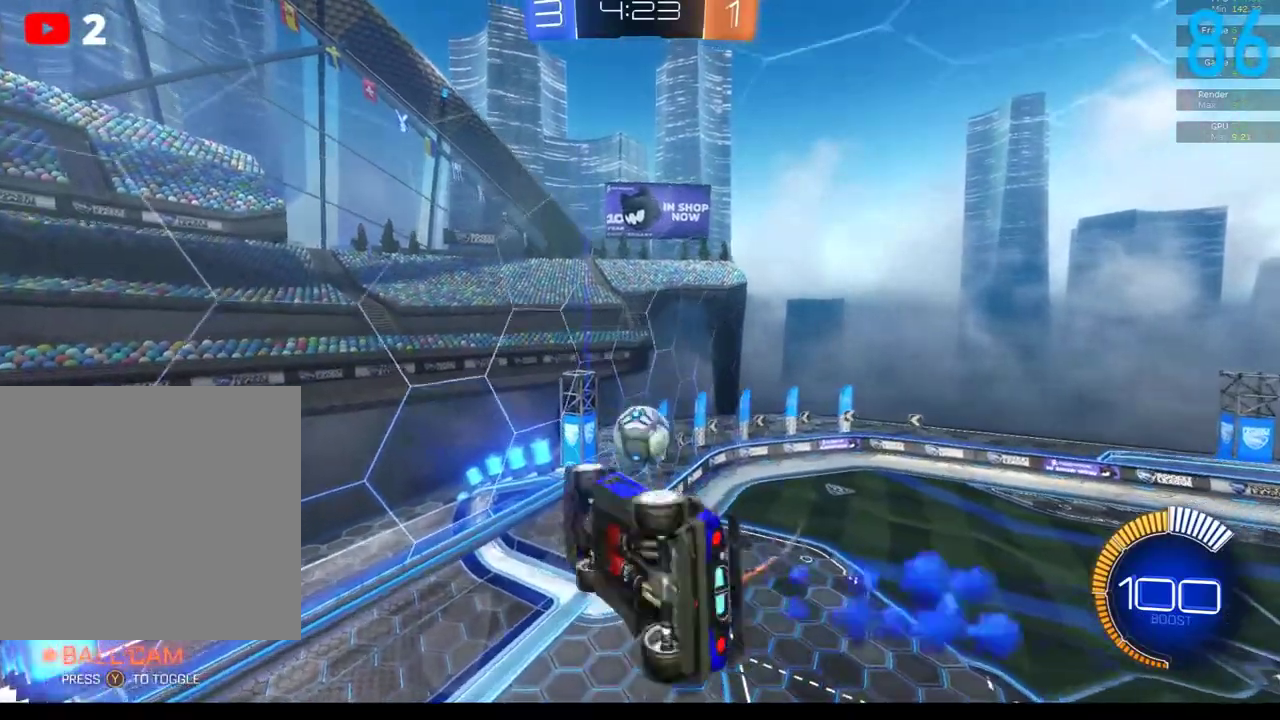
{"buttons": ["B", "R2"], "left_stick": "center", "right_stick": "center", "events": [[133, "left_stick", "right"], [167, "B", "down"], [200, "left_stick", "center"], [317, "B", "up"], [467, "B", "down"]]}
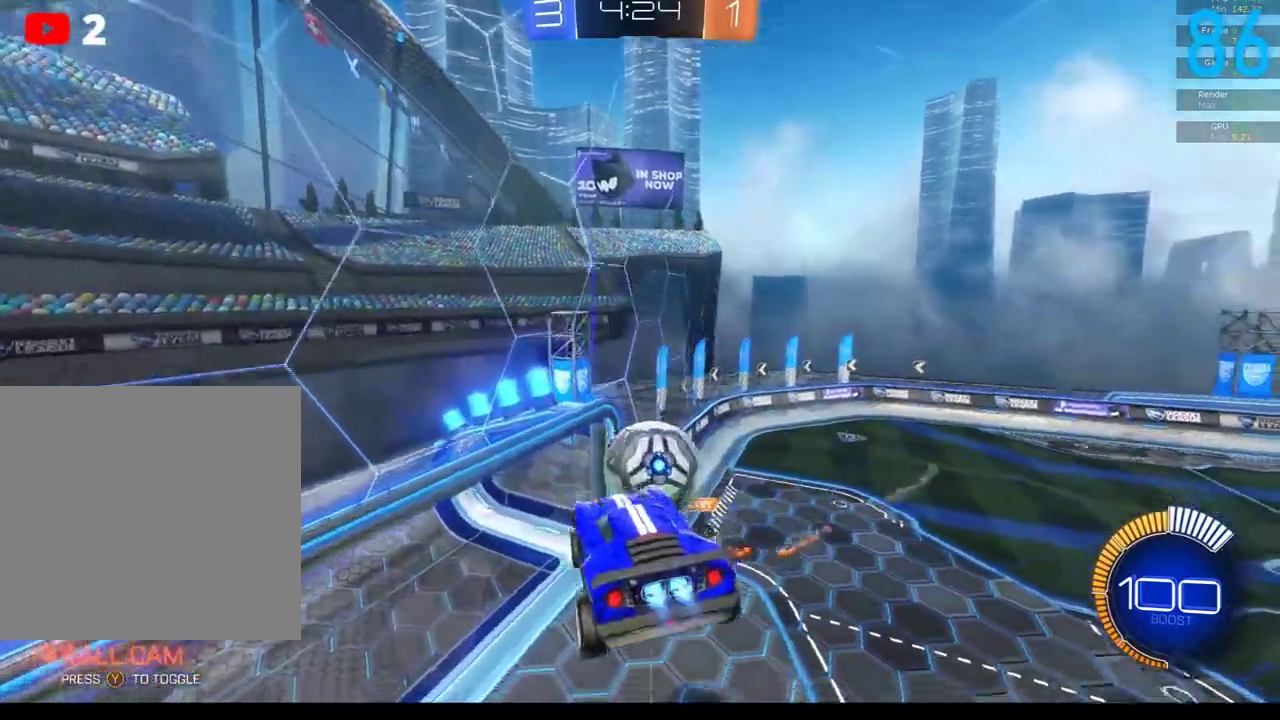
{"buttons": [], "left_stick": "up", "right_stick": "center", "events": [[233, "B", "up"], [233, "left_stick", "up"], [300, "A", "down"], [433, "A", "up"], [433, "R2", "up"]]}
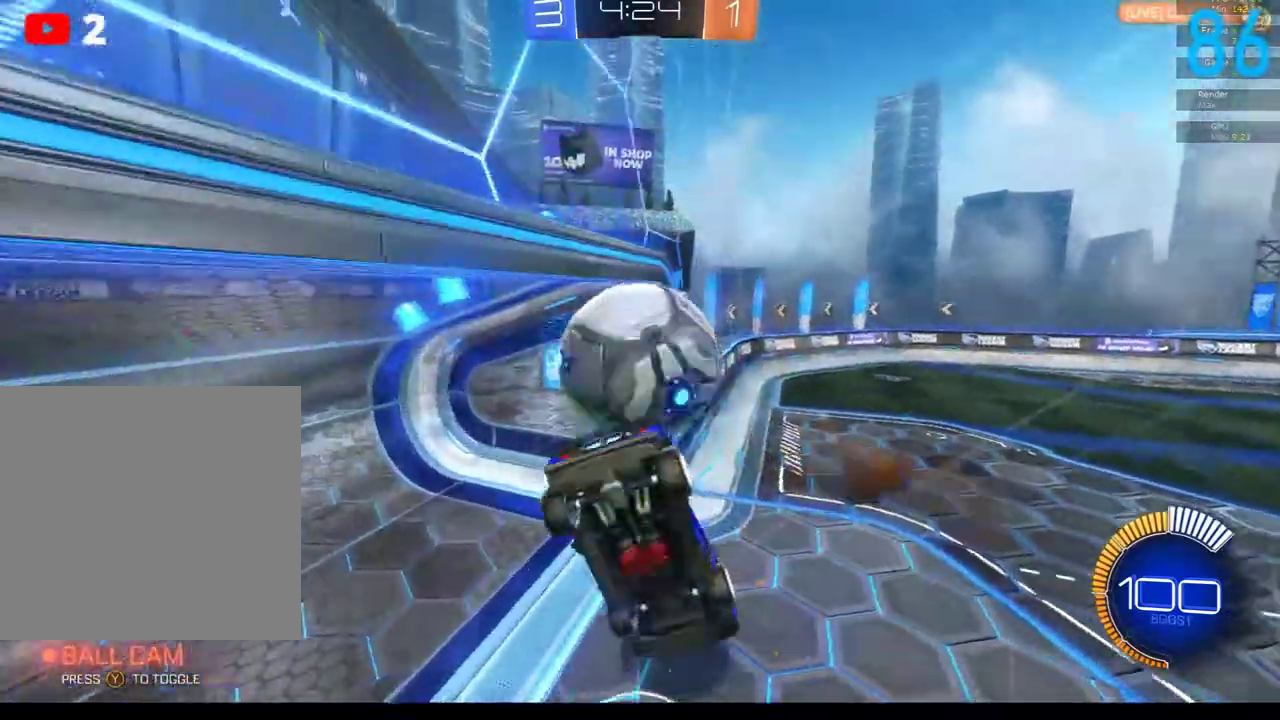
{"buttons": [], "left_stick": "down", "right_stick": "center", "events": [[50, "left_stick", "up-left"], [183, "left_stick", "left"], [250, "left_stick", "down-left"], [383, "left_stick", "down"]]}
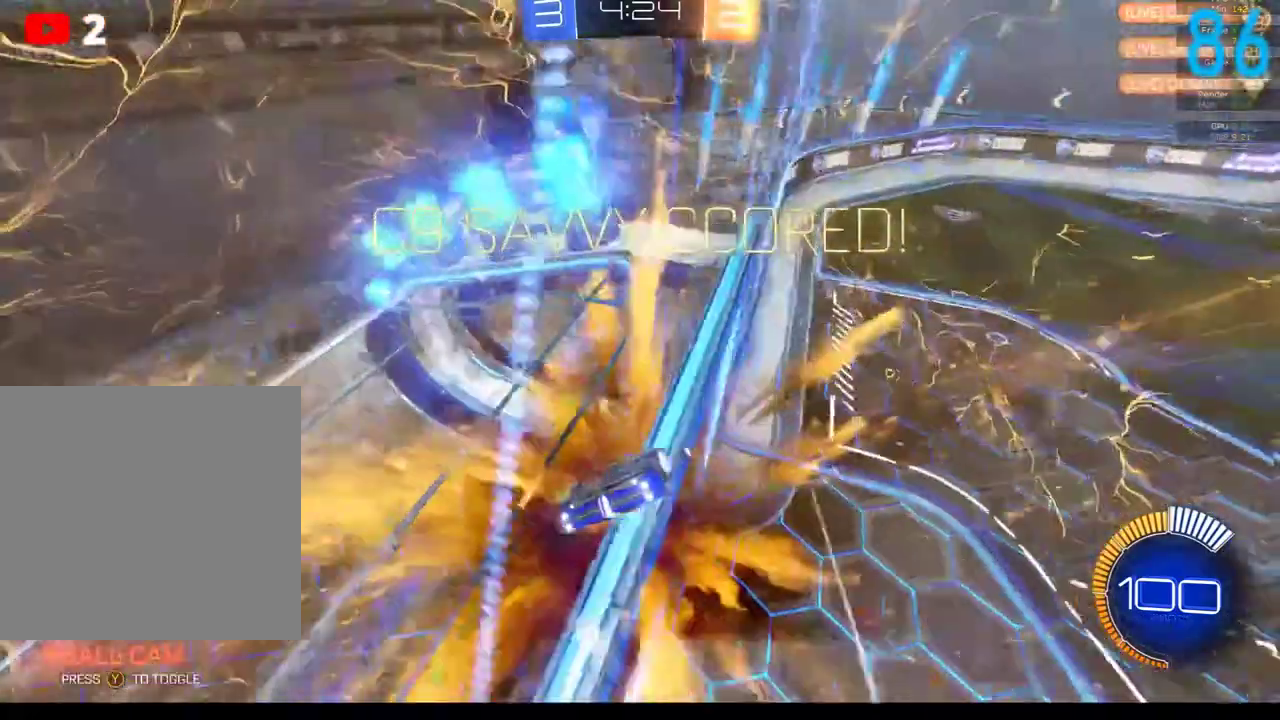
{"buttons": [], "left_stick": "down", "right_stick": "center", "events": [[367, "left_stick", "down-left"], [417, "left_stick", "down"]]}
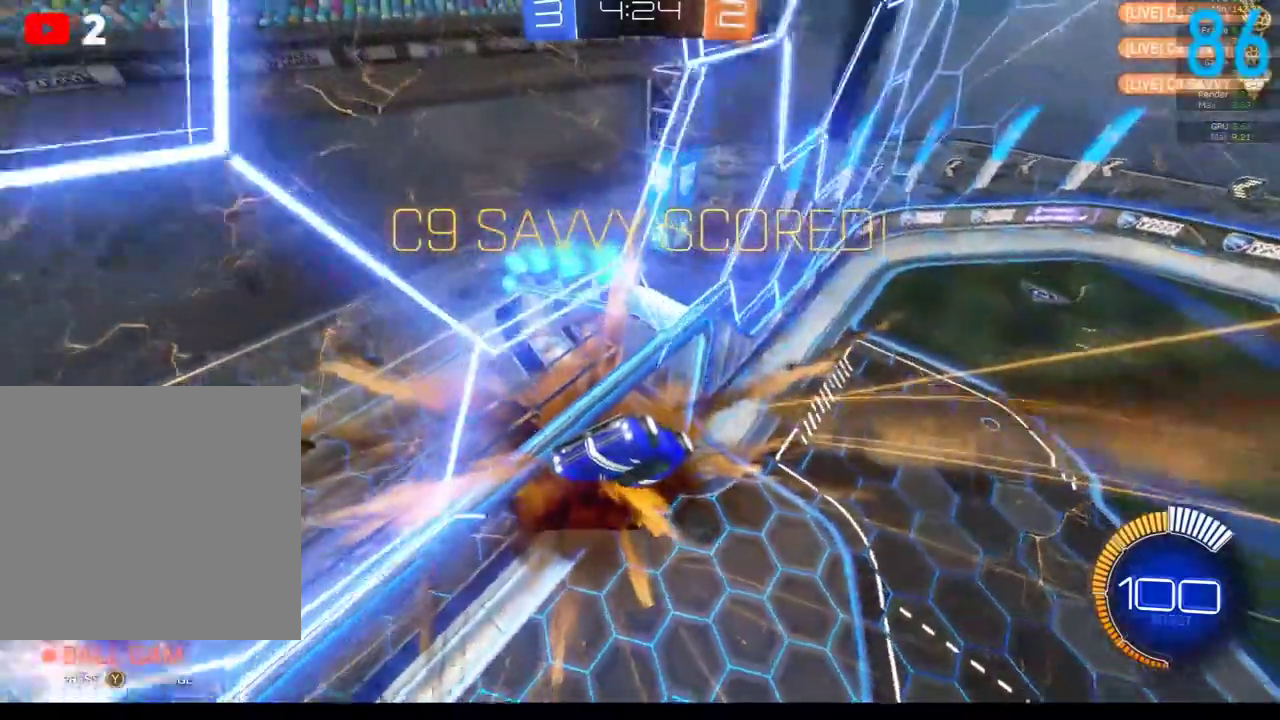
{"buttons": [], "left_stick": "left", "right_stick": "center", "events": [[183, "left_stick", "up-left"], [383, "left_stick", "left"]]}
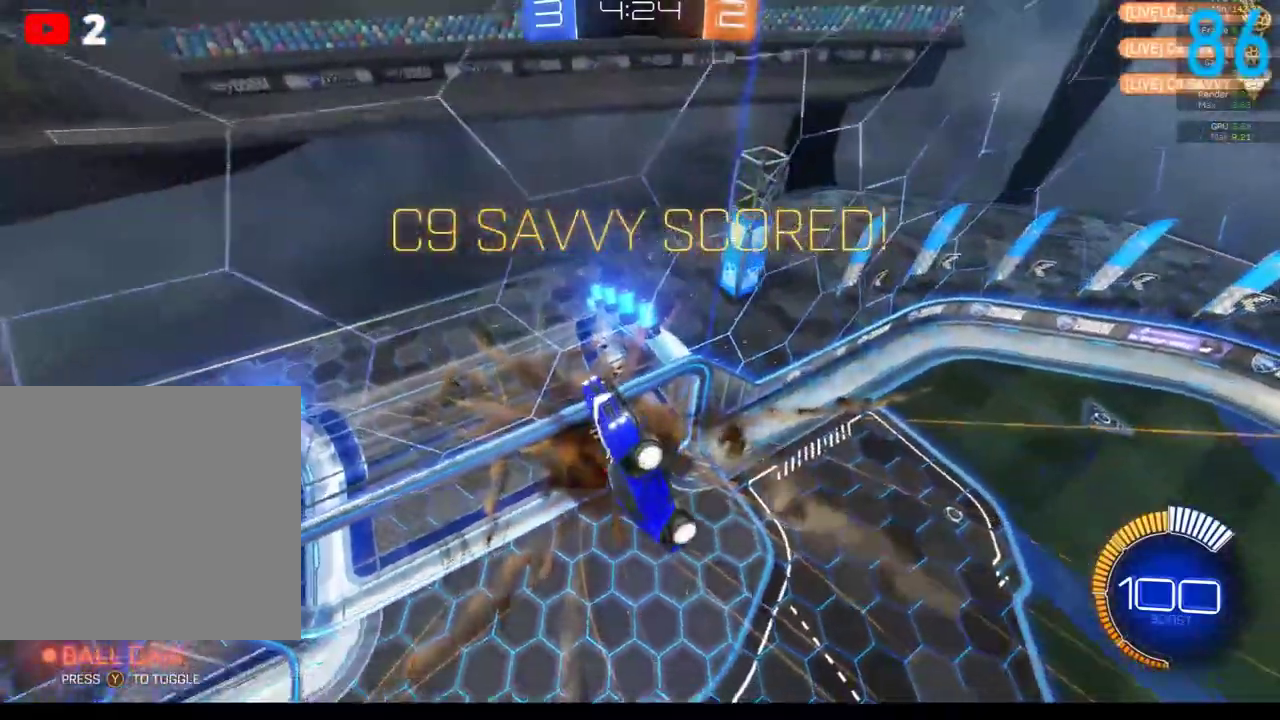
{"buttons": ["DPAD_DOWN"], "left_stick": "center", "right_stick": "center", "events": [[17, "left_stick", "down-left"], [200, "left_stick", "down"], [250, "left_stick", "center"], [367, "DPAD_DOWN", "down"], [417, "DPAD_DOWN", "up"], [500, "DPAD_DOWN", "down"]]}
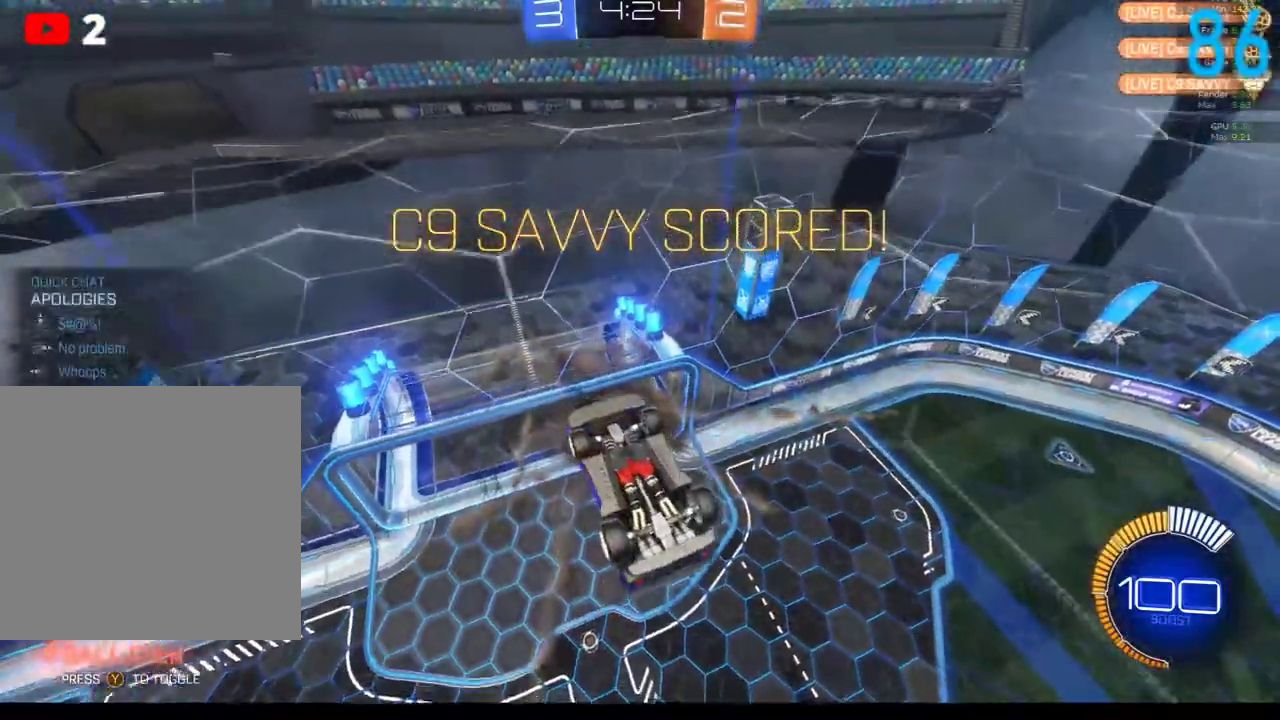
{"buttons": ["DPAD_DOWN"], "left_stick": "center", "right_stick": "center", "events": [[83, "DPAD_DOWN", "up"], [167, "DPAD_DOWN", "down"], [250, "DPAD_DOWN", "up"], [300, "DPAD_DOWN", "down"], [417, "DPAD_DOWN", "up"], [467, "DPAD_DOWN", "down"]]}
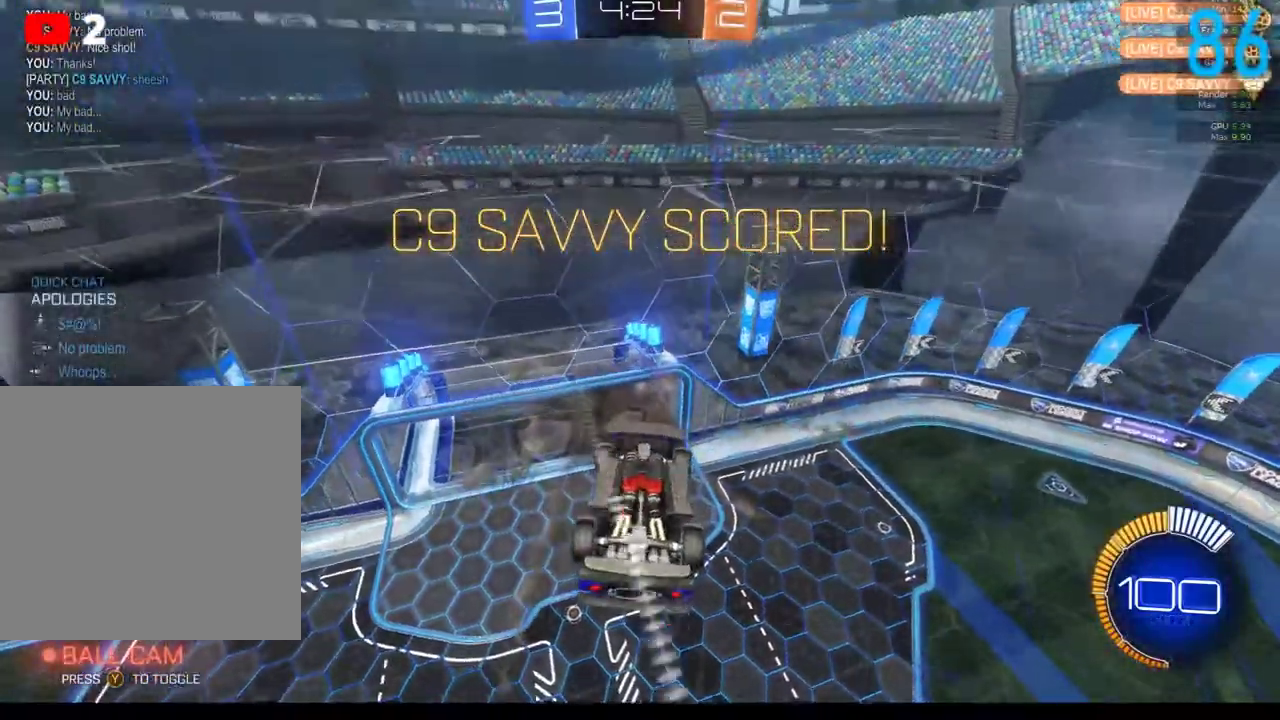
{"buttons": [], "left_stick": "center", "right_stick": "center", "events": [[50, "DPAD_DOWN", "up"], [133, "DPAD_DOWN", "down"], [217, "DPAD_DOWN", "up"]]}
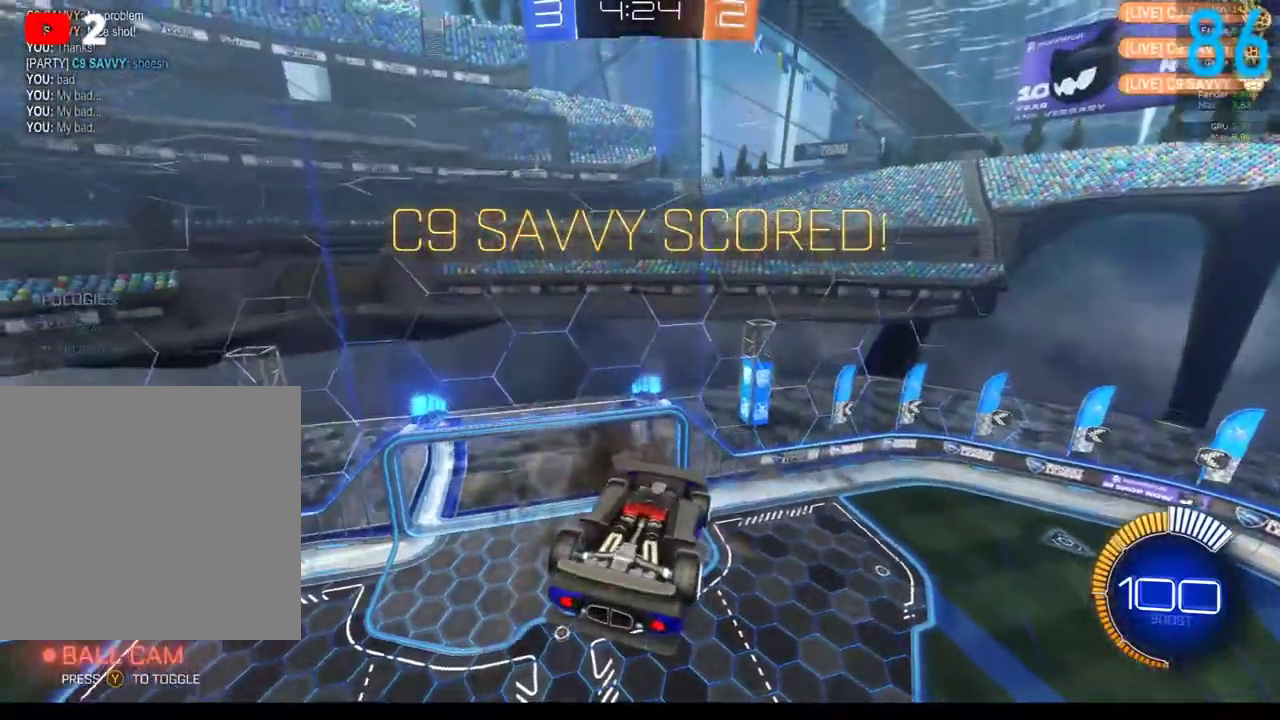
{"buttons": [], "left_stick": "down", "right_stick": "center", "events": [[17, "A", "down"], [100, "A", "up"], [467, "left_stick", "down"]]}
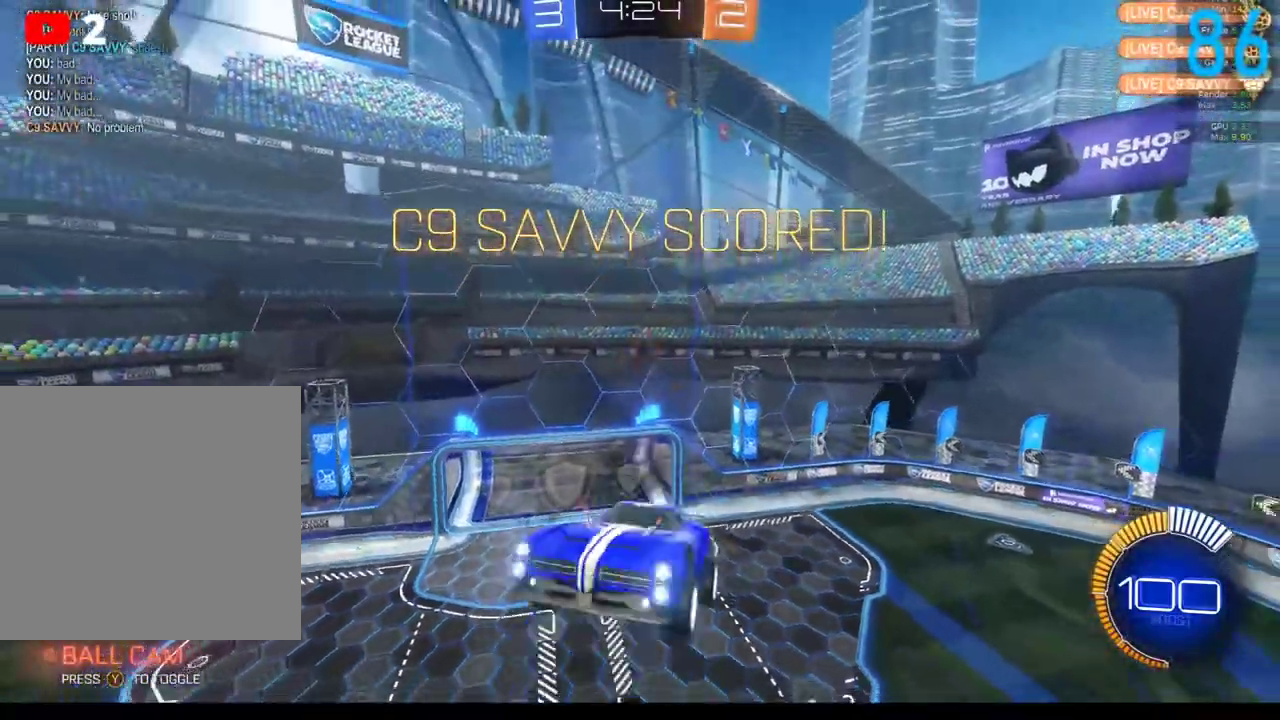
{"buttons": [], "left_stick": "up", "right_stick": "center", "events": [[133, "left_stick", "up"]]}
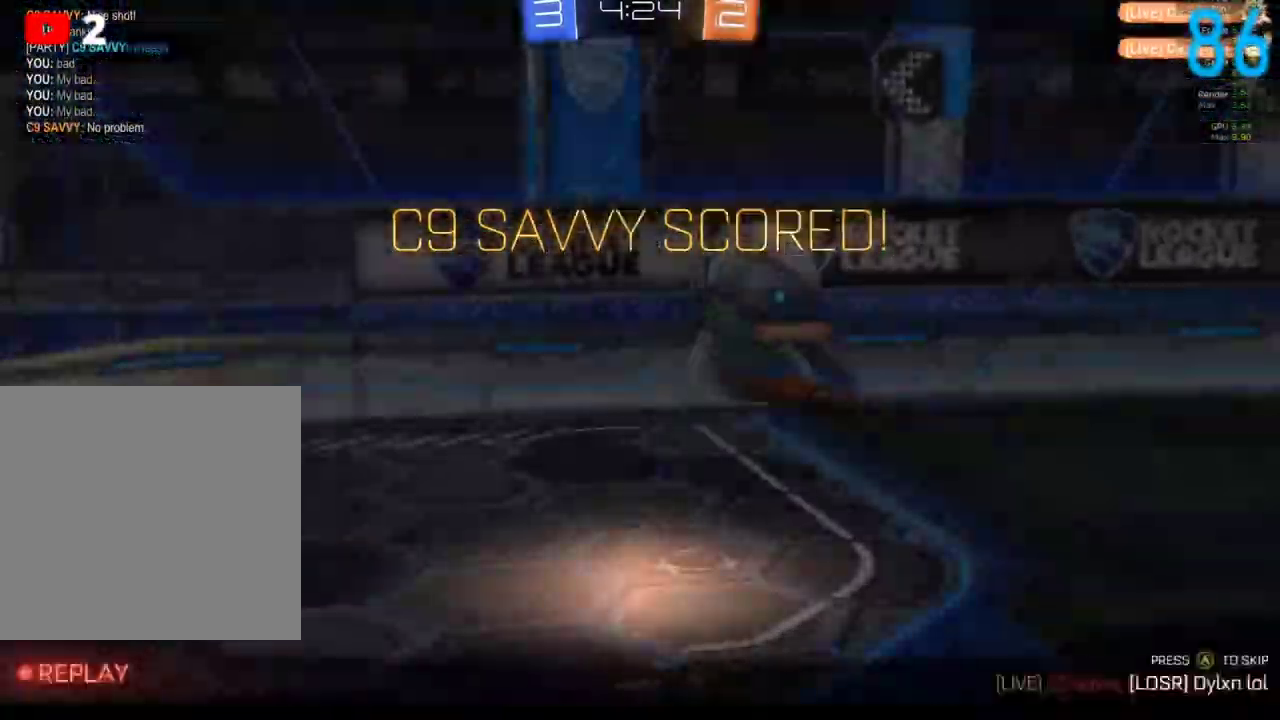
{"buttons": [], "left_stick": "center", "right_stick": "center", "events": [[400, "left_stick", "center"]]}